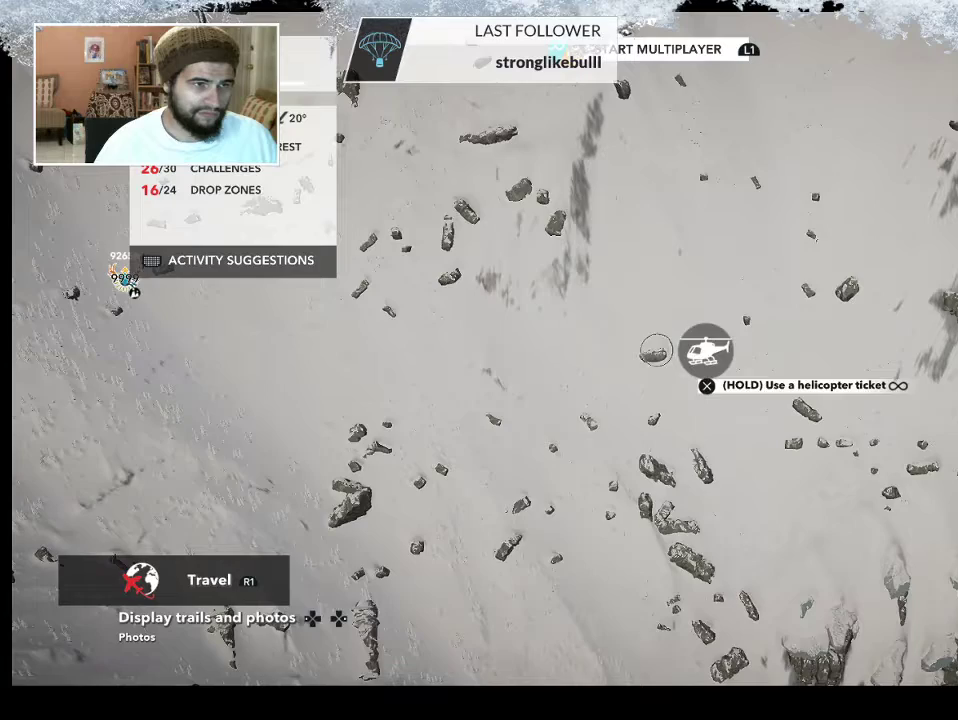
Gameplay with a controller (PlayStation layout); each line is a JSON object with the inputs held at the frame after it. "events" lists button and stick changes between this image and that frame as [ms after this image, input, new state], when the widget could be followed in between.
{"buttons": [], "left_stick": "up-right", "right_stick": "center", "events": [[33, "left_stick", "right"], [167, "left_stick", "up-right"]]}
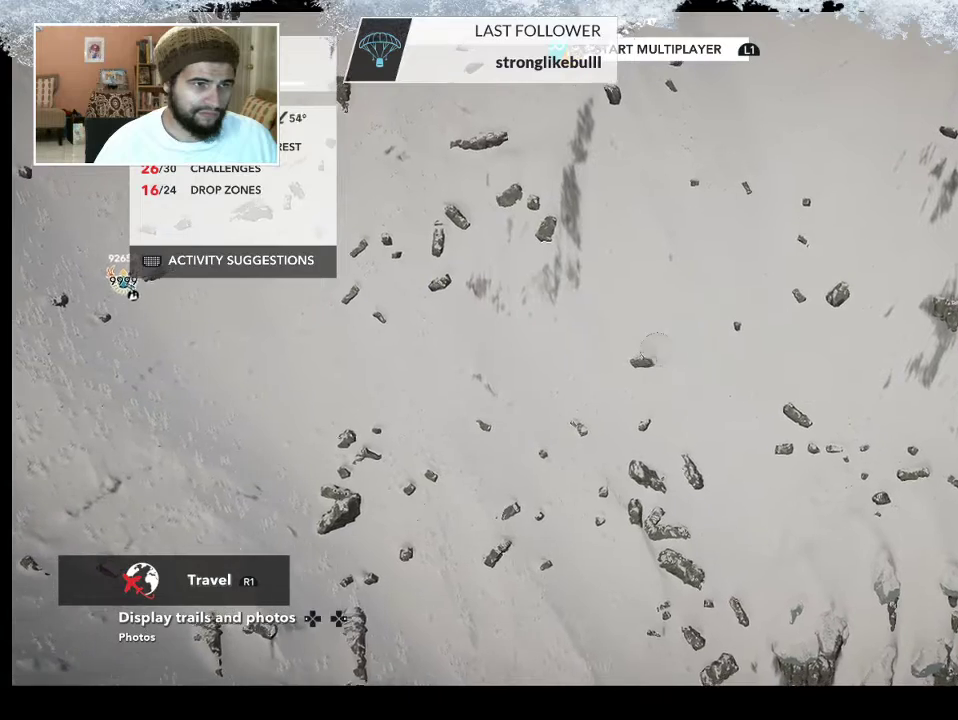
{"buttons": [], "left_stick": "up-right", "right_stick": "center", "events": []}
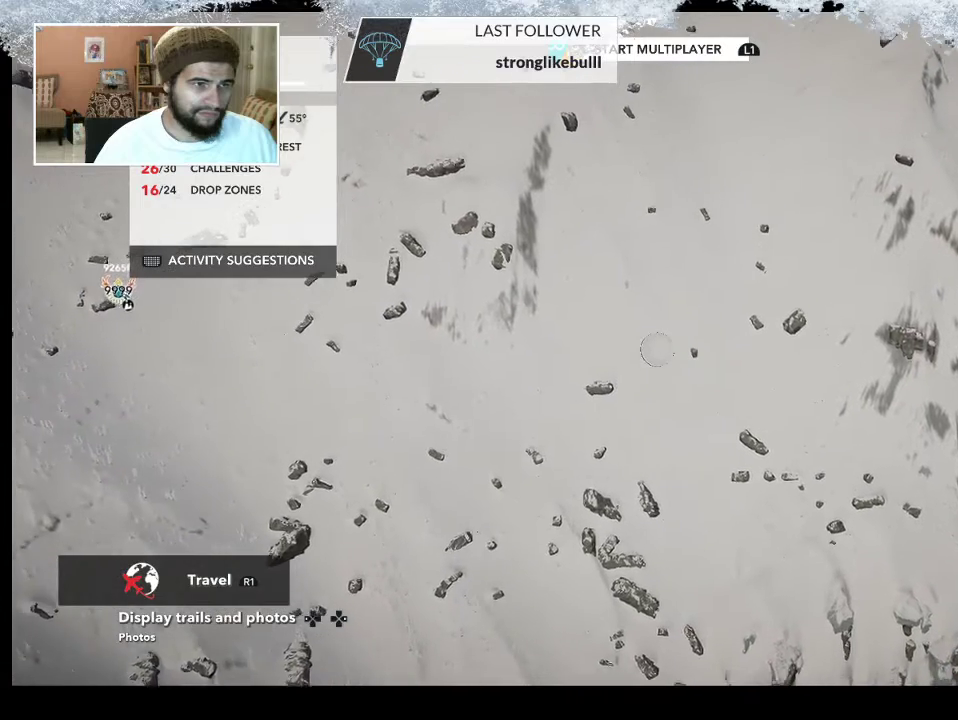
{"buttons": [], "left_stick": "up-left", "right_stick": "center", "events": [[67, "left_stick", "center"], [300, "left_stick", "up-left"]]}
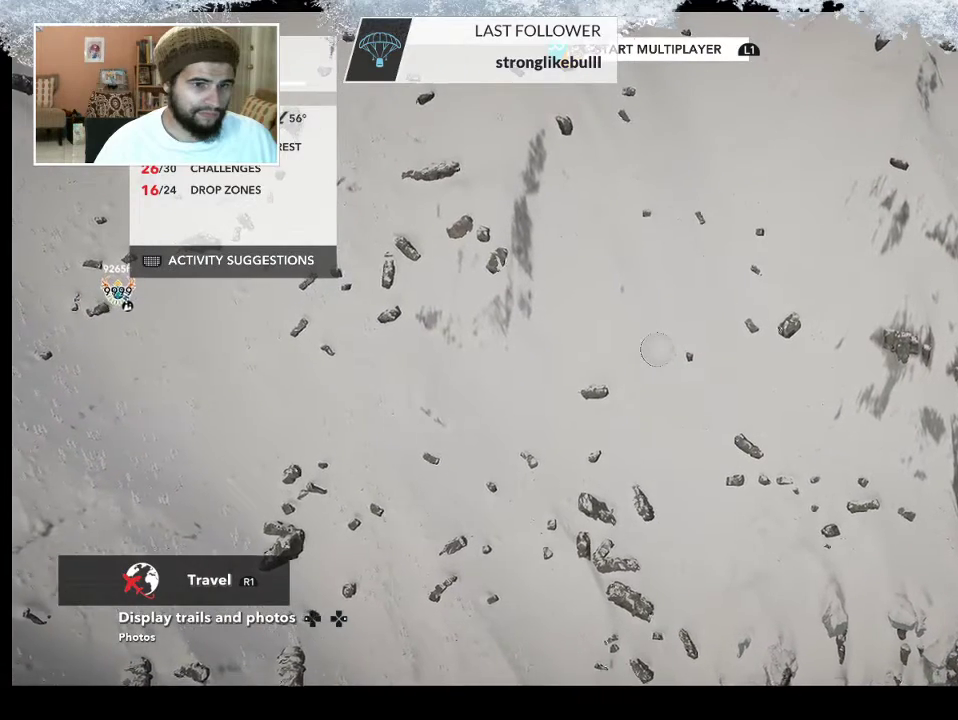
{"buttons": [], "left_stick": "center", "right_stick": "center", "events": [[133, "left_stick", "left"], [467, "left_stick", "center"]]}
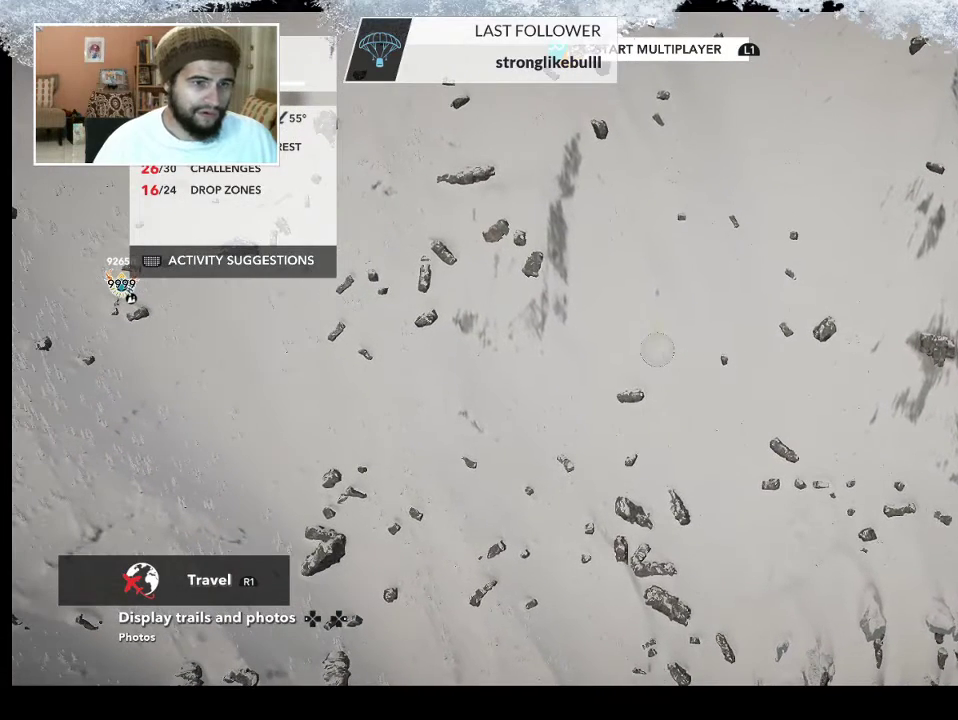
{"buttons": [], "left_stick": "center", "right_stick": "center", "events": [[133, "R3", "down"], [267, "R3", "up"]]}
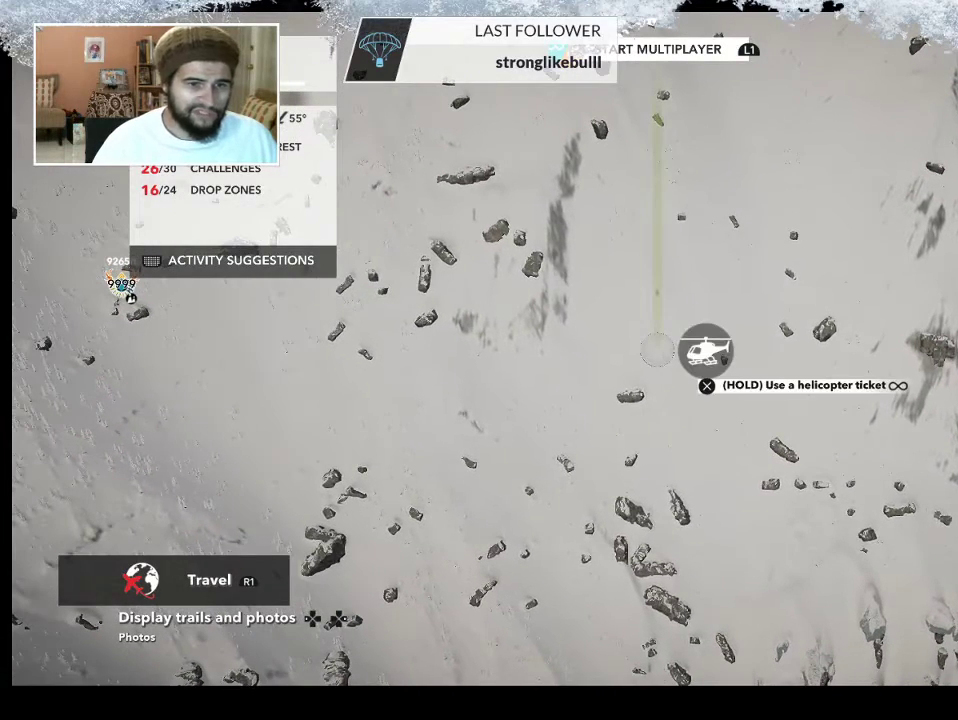
{"buttons": [], "left_stick": "center", "right_stick": "center", "events": []}
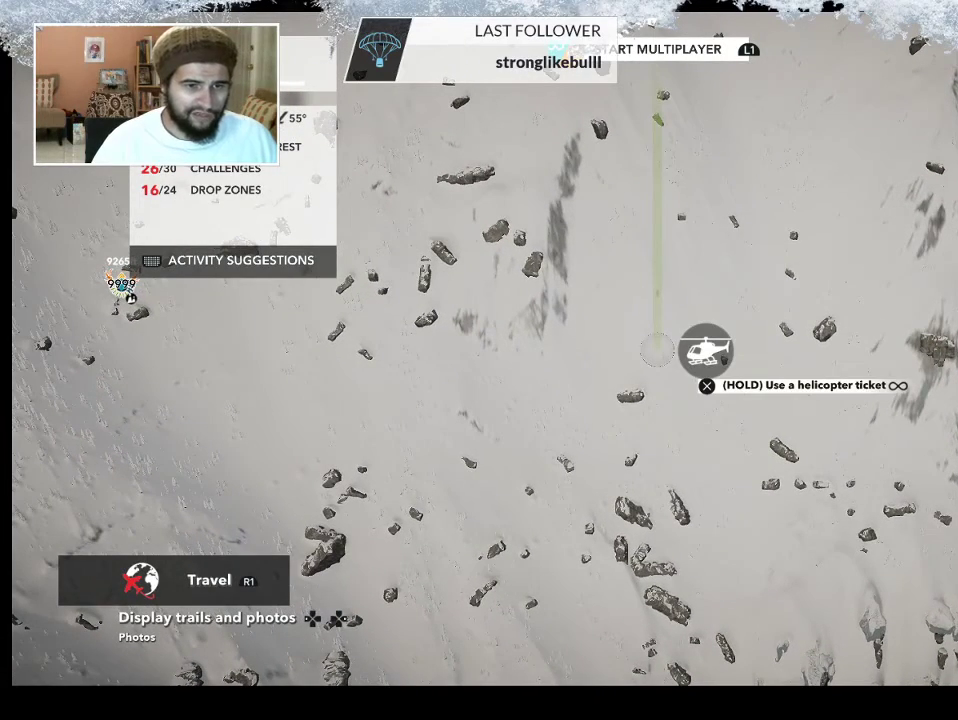
{"buttons": ["R3"], "left_stick": "center", "right_stick": "center", "events": [[100, "R3", "down"]]}
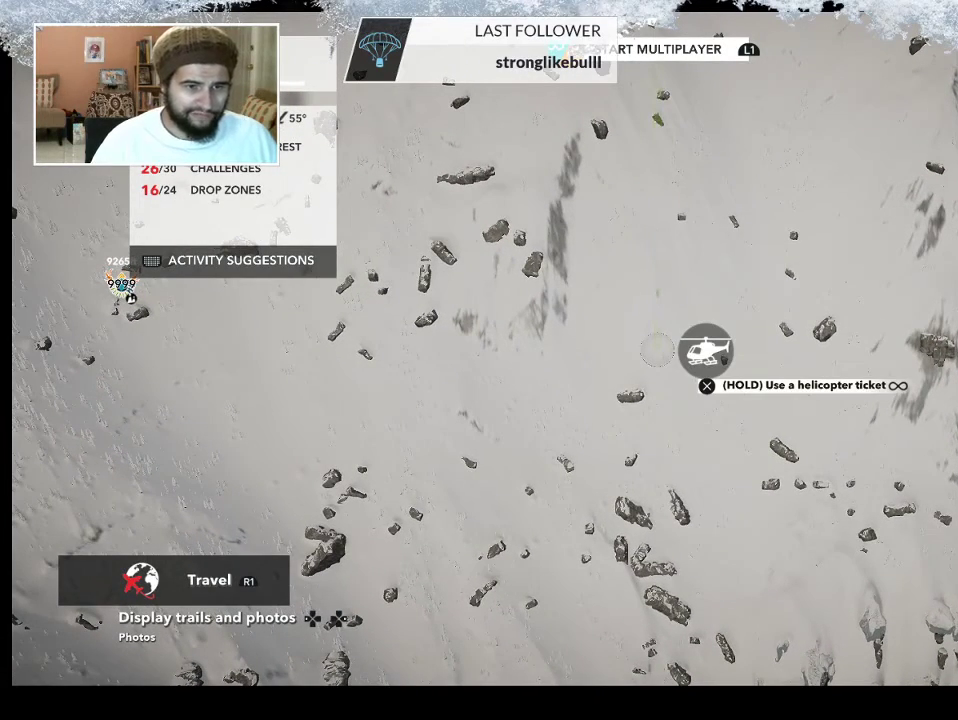
{"buttons": ["R3"], "left_stick": "center", "right_stick": "center", "events": []}
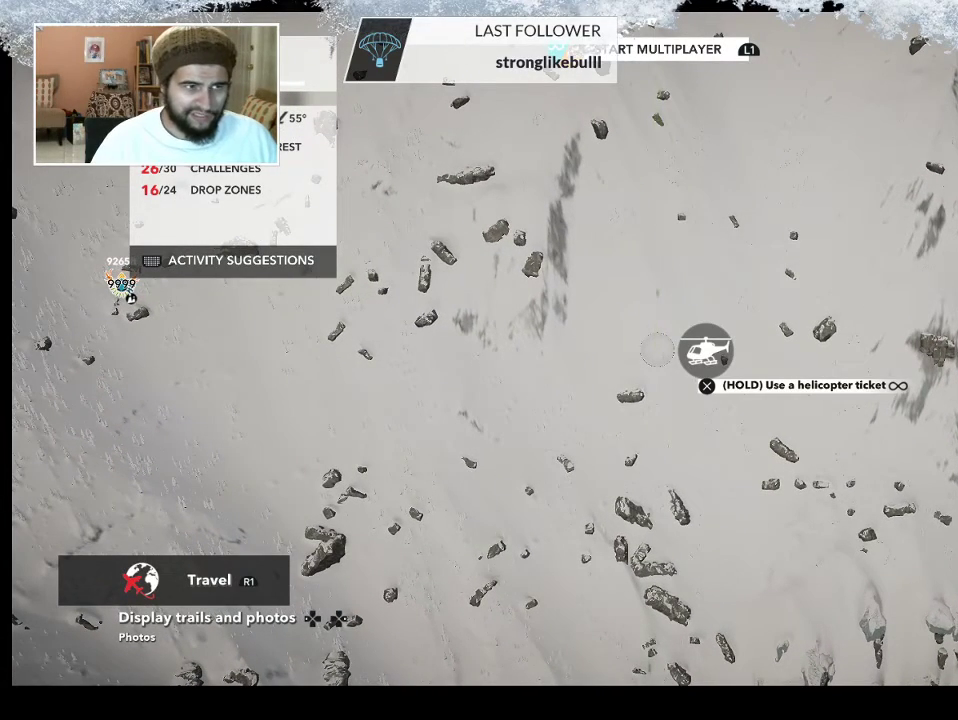
{"buttons": [], "left_stick": "center", "right_stick": "center", "events": [[433, "R3", "up"]]}
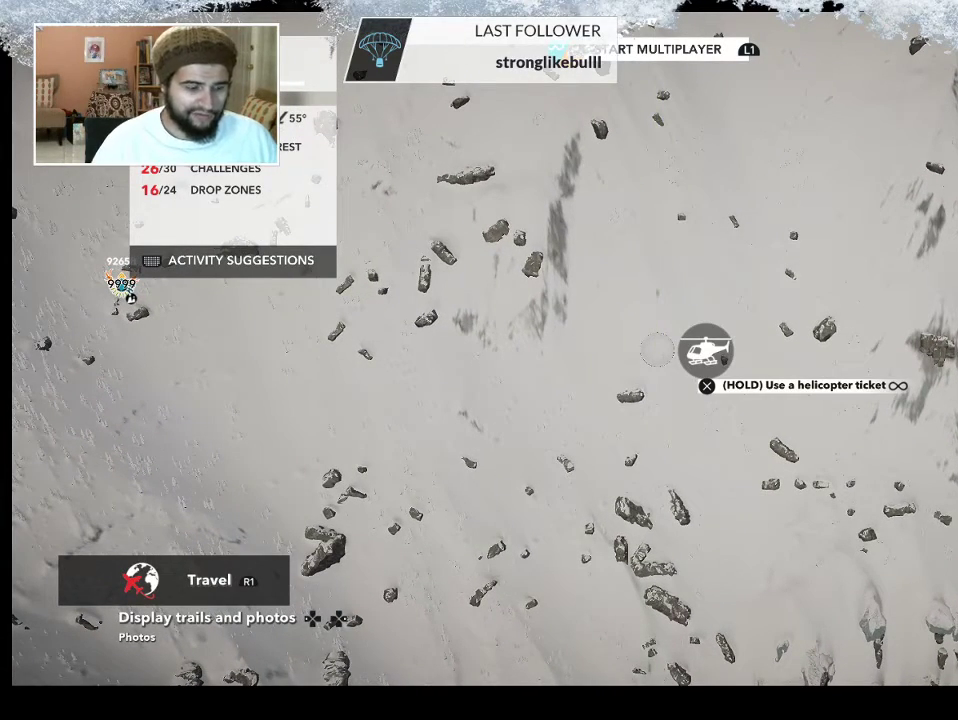
{"buttons": [], "left_stick": "center", "right_stick": "center", "events": []}
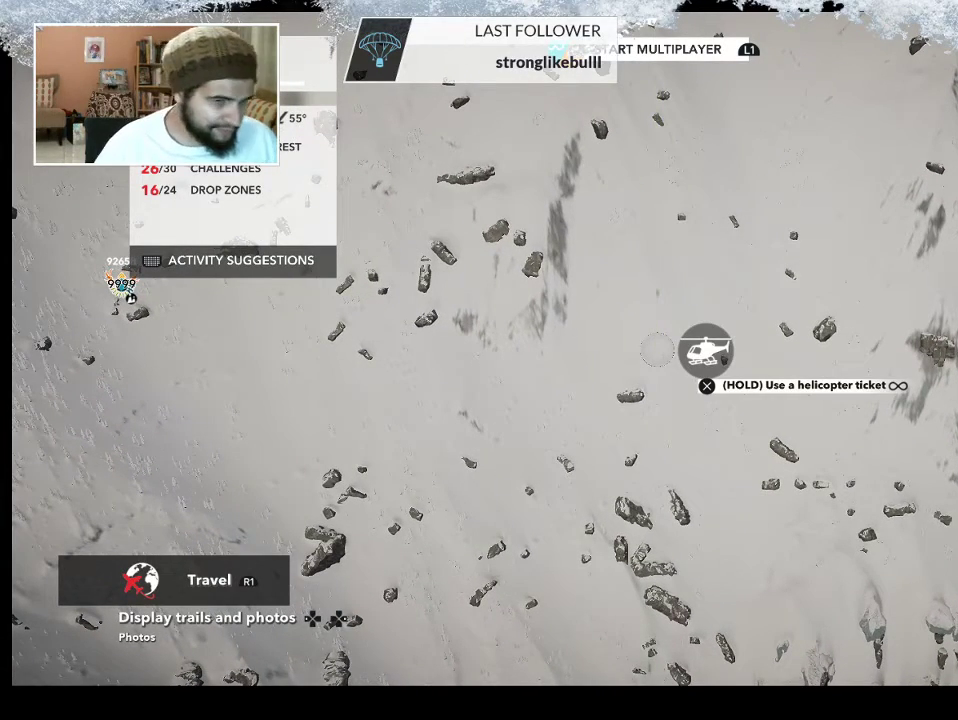
{"buttons": [], "left_stick": "center", "right_stick": "center", "events": [[100, "R3", "down"], [300, "R3", "up"]]}
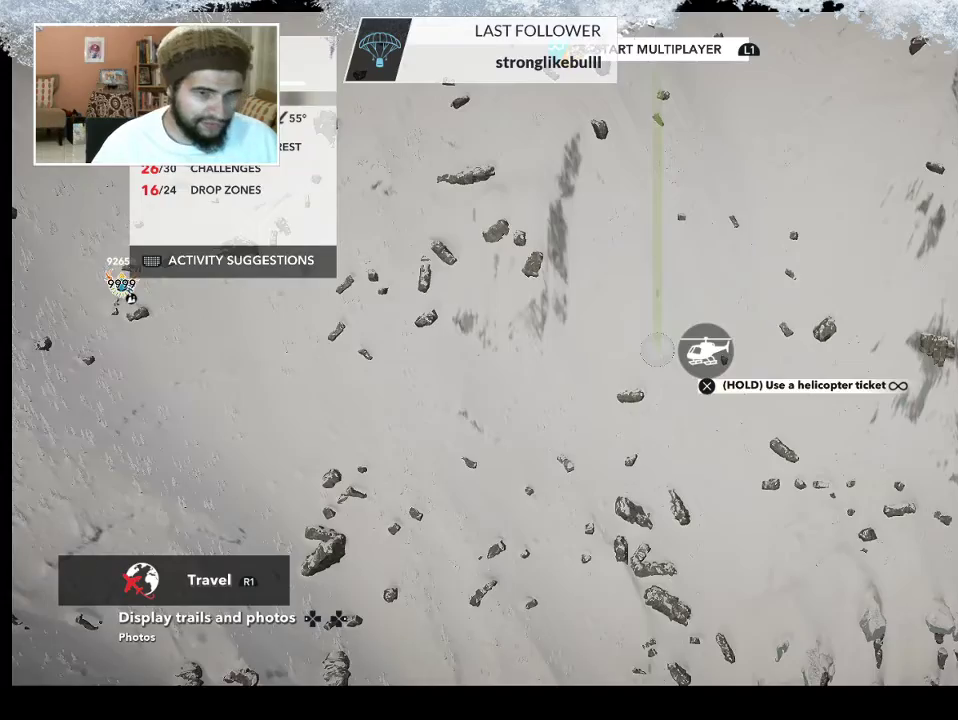
{"buttons": ["L2"], "left_stick": "right", "right_stick": "up-left", "events": [[67, "right_stick", "left"], [133, "left_stick", "right"], [467, "right_stick", "up-left"], [500, "L2", "down"]]}
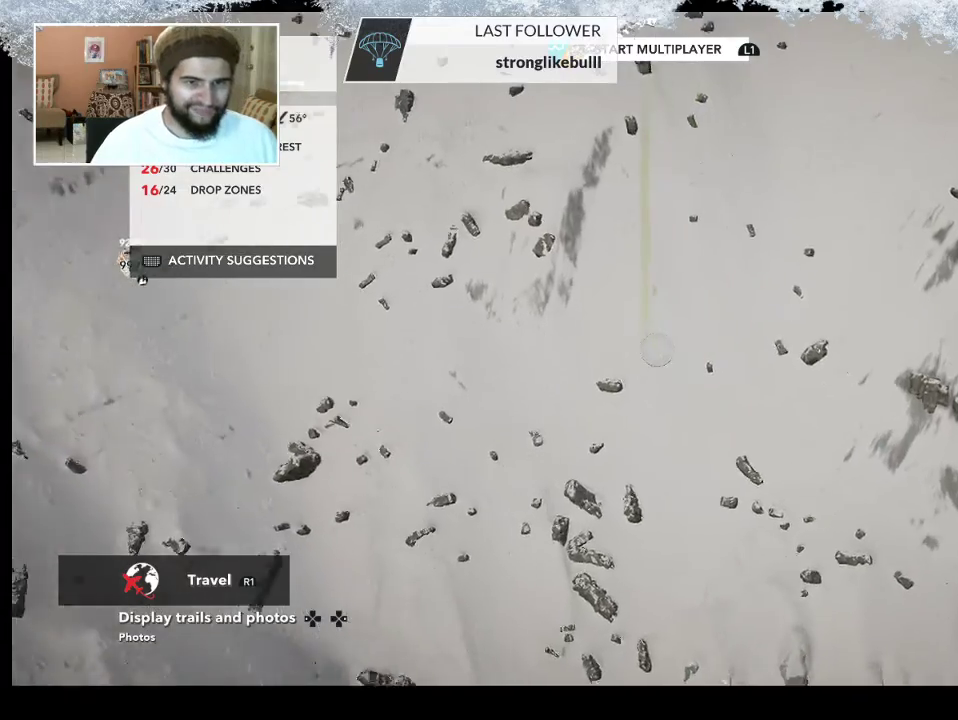
{"buttons": ["L2"], "left_stick": "up-left", "right_stick": "up-left", "events": [[267, "left_stick", "up-right"], [467, "left_stick", "up-left"]]}
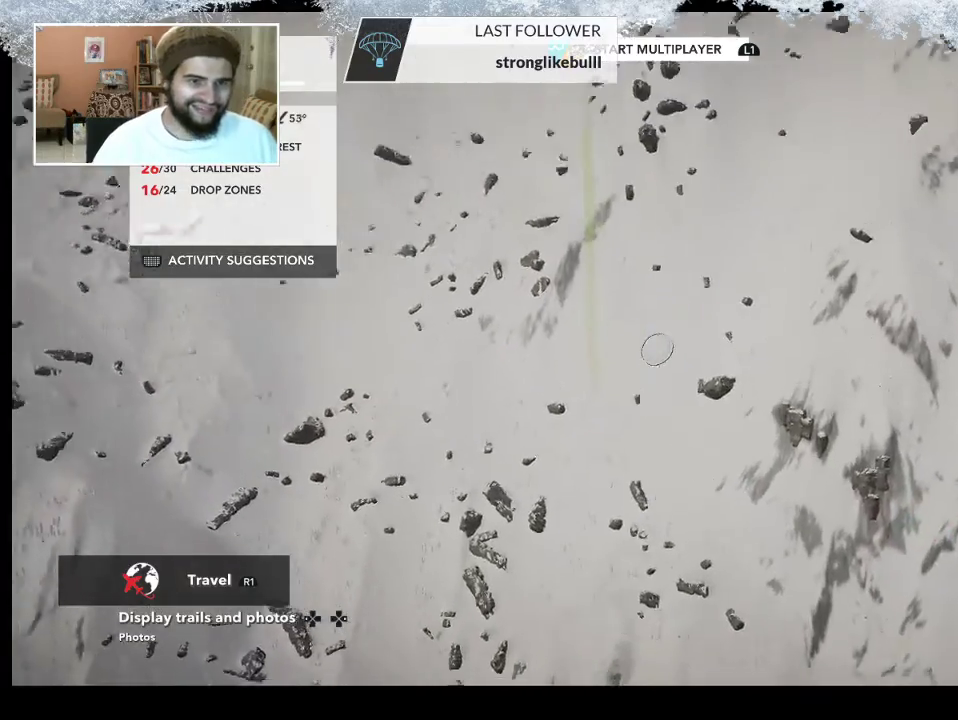
{"buttons": ["L2"], "left_stick": "up-left", "right_stick": "center", "events": [[67, "right_stick", "center"]]}
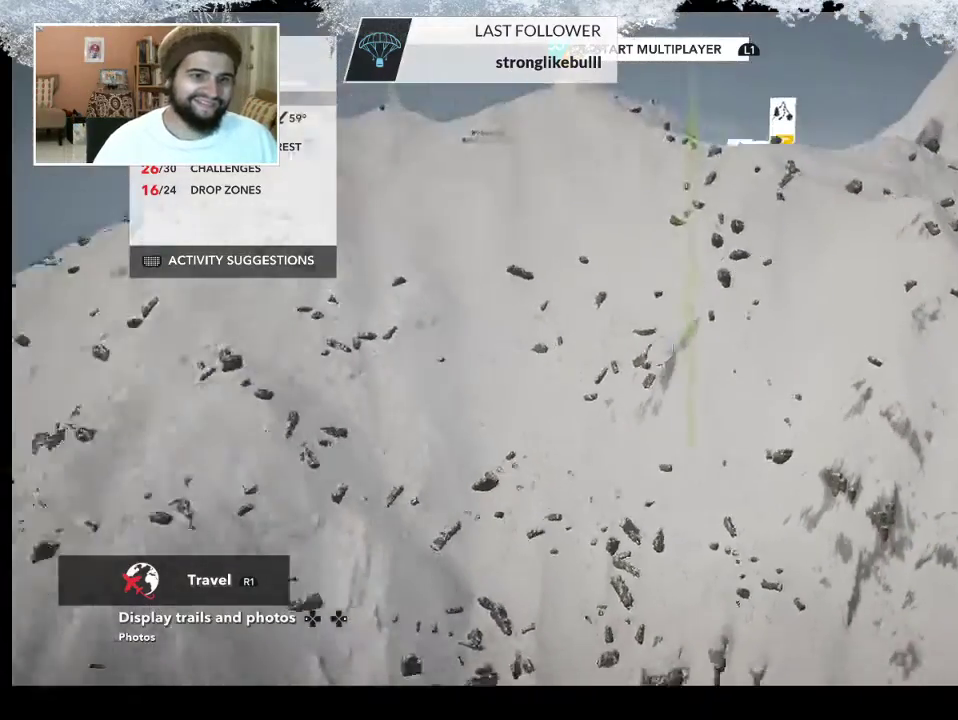
{"buttons": ["L2"], "left_stick": "up-left", "right_stick": "left", "events": [[300, "left_stick", "up-right"], [300, "right_stick", "left"], [400, "left_stick", "up"], [500, "left_stick", "up-left"]]}
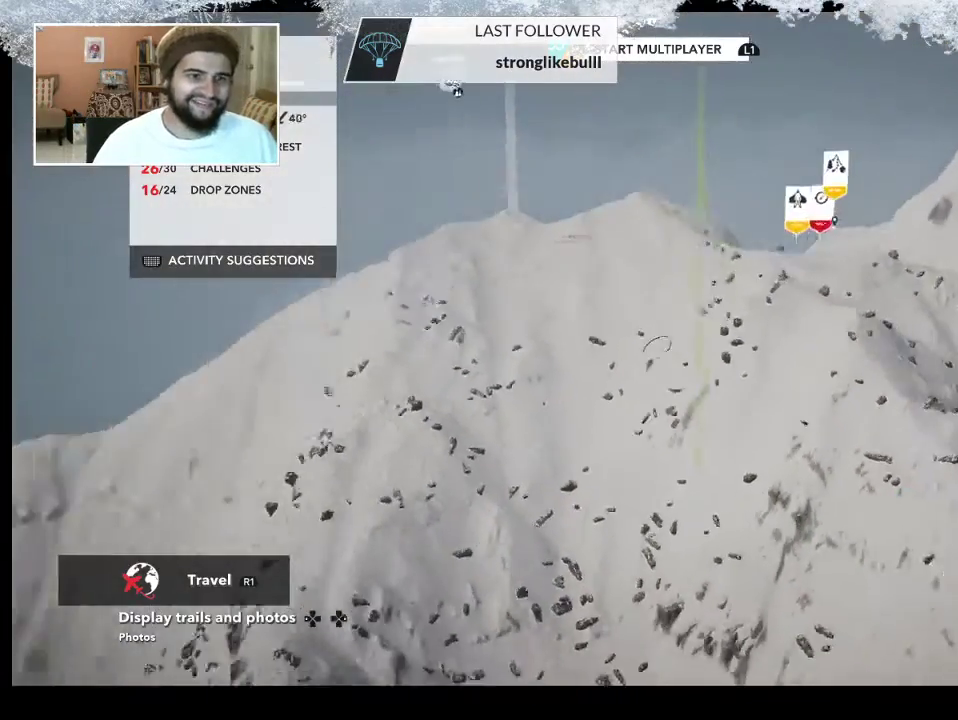
{"buttons": [], "left_stick": "up-left", "right_stick": "down-right", "events": [[133, "L2", "up"], [200, "right_stick", "down-left"], [367, "right_stick", "down"], [467, "right_stick", "down-right"]]}
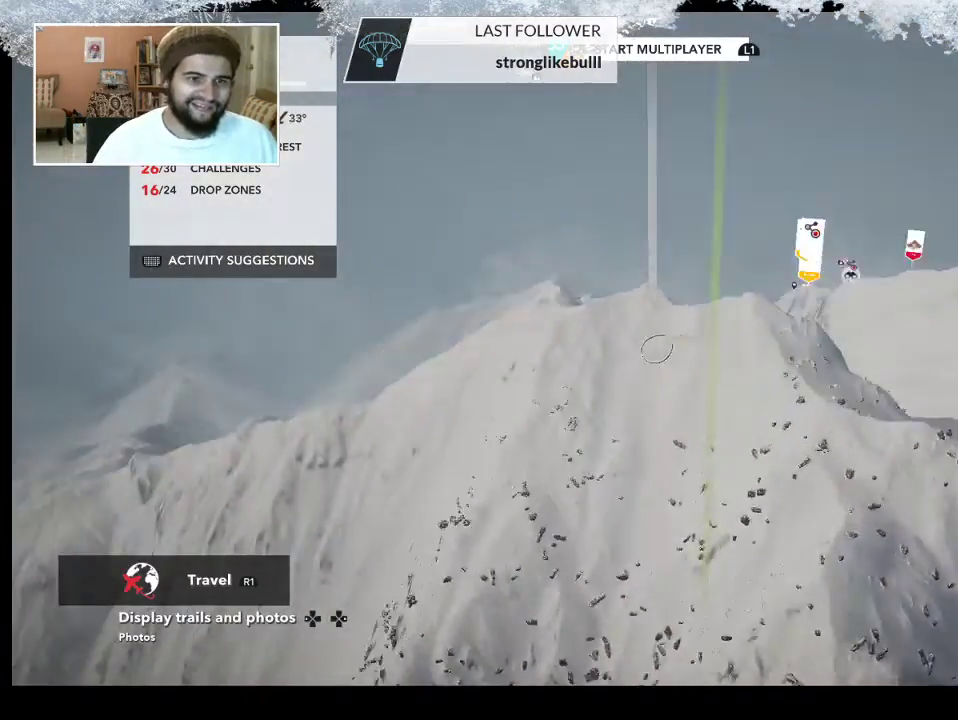
{"buttons": ["R2"], "left_stick": "up-right", "right_stick": "down-right", "events": [[100, "R2", "down"], [233, "left_stick", "center"], [433, "left_stick", "up-right"]]}
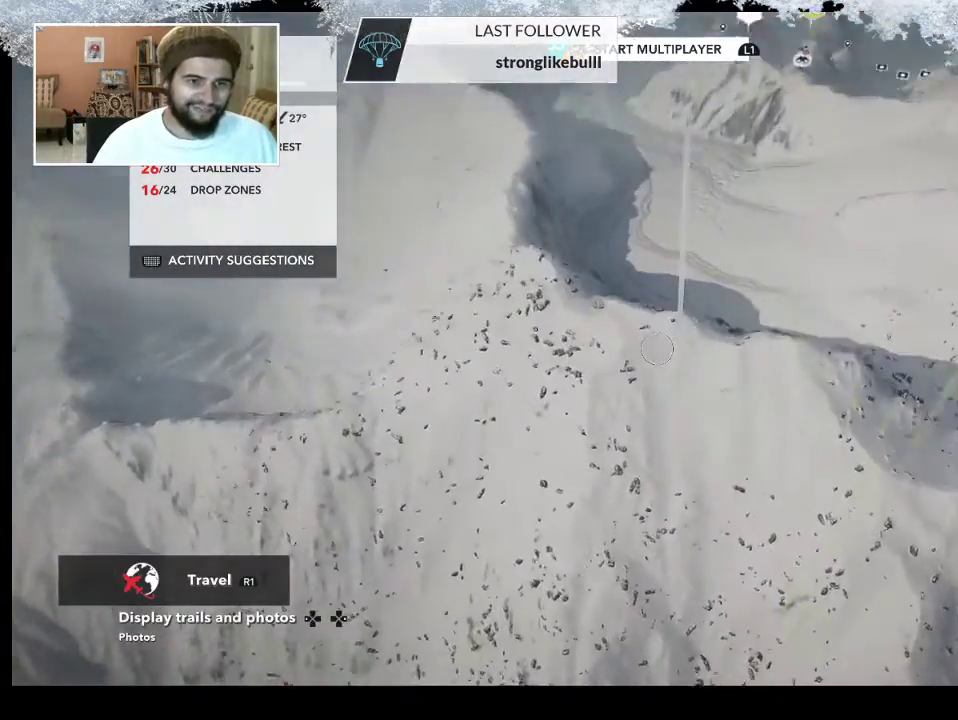
{"buttons": ["R2"], "left_stick": "center", "right_stick": "center", "events": [[167, "left_stick", "center"], [300, "right_stick", "right"], [433, "right_stick", "center"]]}
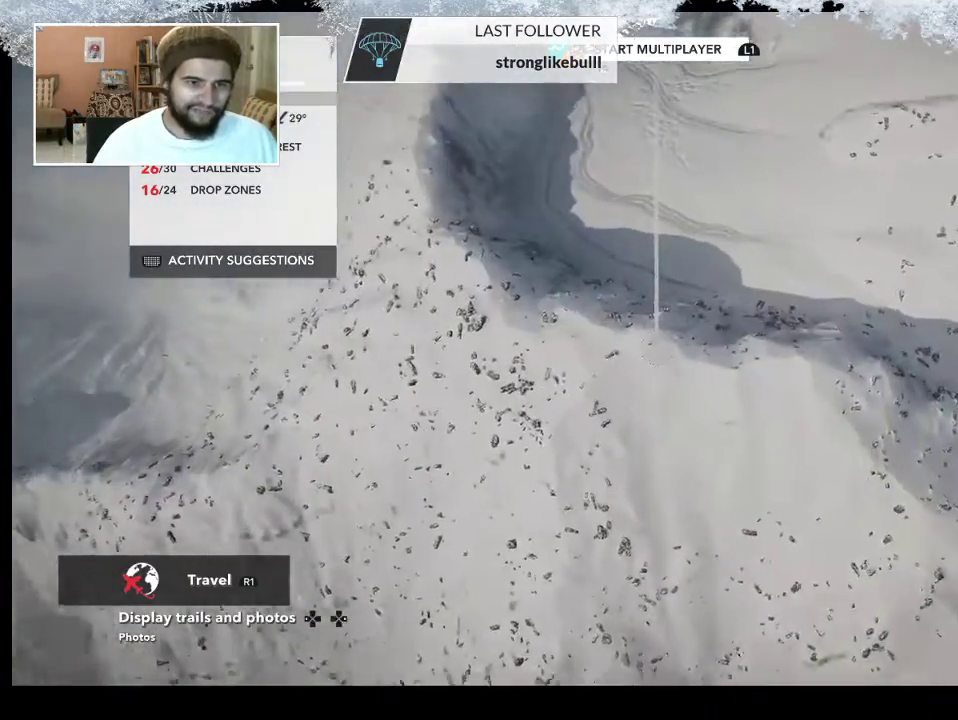
{"buttons": ["R2"], "left_stick": "center", "right_stick": "center", "events": [[33, "left_stick", "up-left"], [167, "left_stick", "center"], [400, "left_stick", "up"], [467, "left_stick", "center"]]}
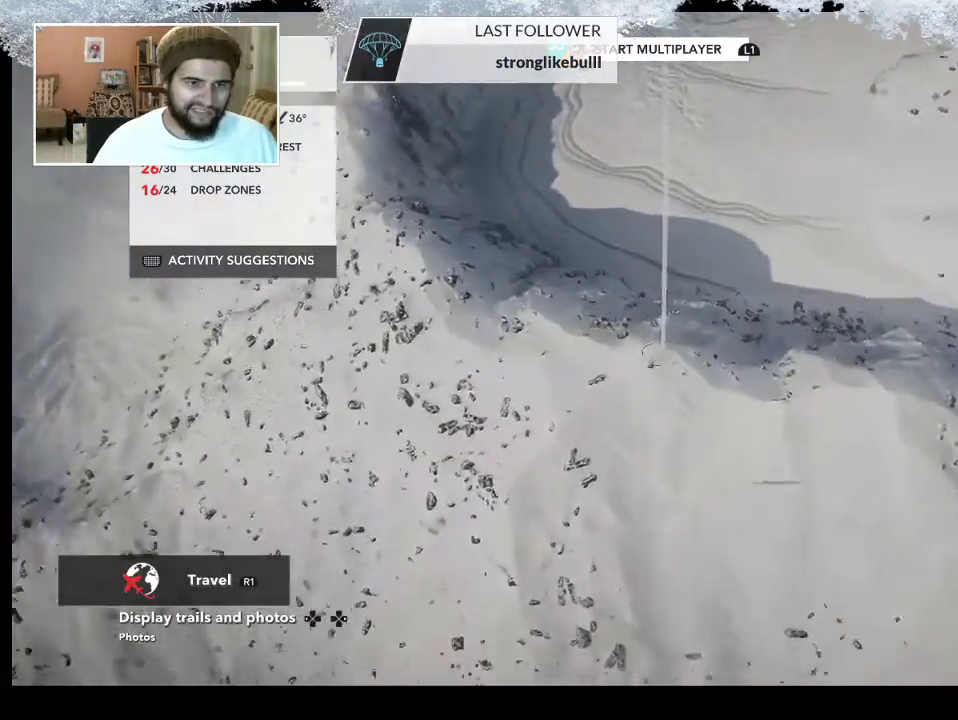
{"buttons": [], "left_stick": "center", "right_stick": "center", "events": [[467, "R2", "up"]]}
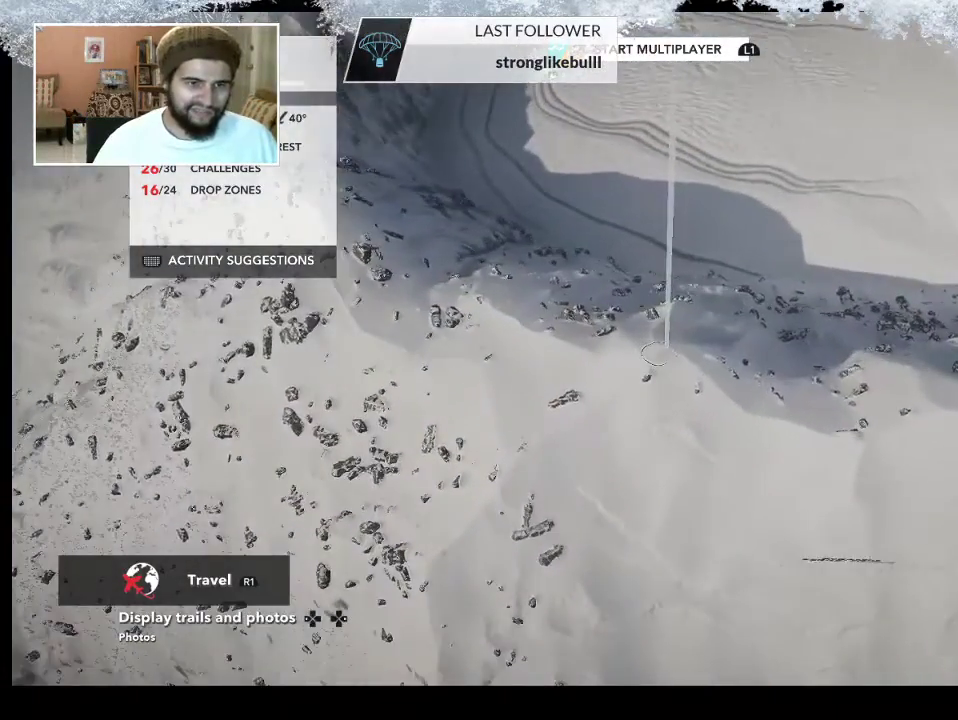
{"buttons": [], "left_stick": "center", "right_stick": "center", "events": [[100, "TRIANGLE", "down"], [200, "TRIANGLE", "up"]]}